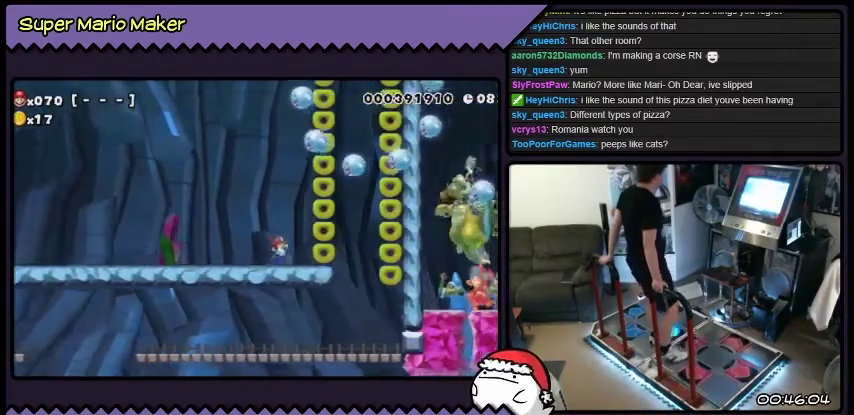
Gameplay with a controller; each line is a JSON object with the inputs held at the frame after it. "events" lists button and stick changes between this image and that frame as [ms after this image, input, new state], when the widget could be followed in between. Not read: DPAD_LEFT L2 L3 R3.
{"buttons": [], "events": []}
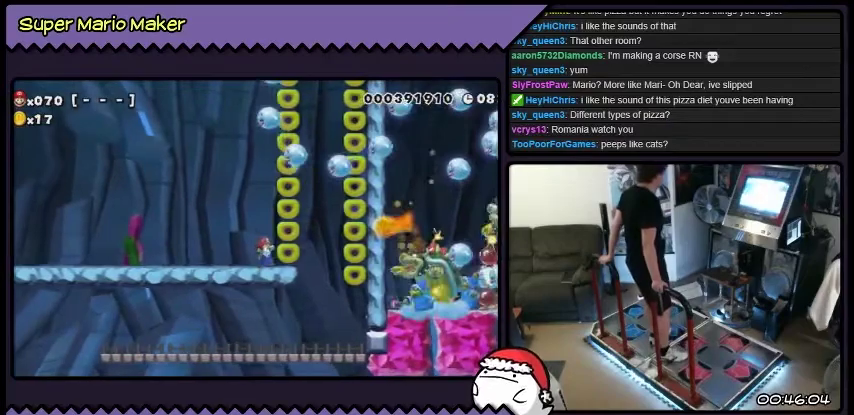
{"buttons": ["DPAD_RIGHT"], "events": [[401, "DPAD_RIGHT", "down"]]}
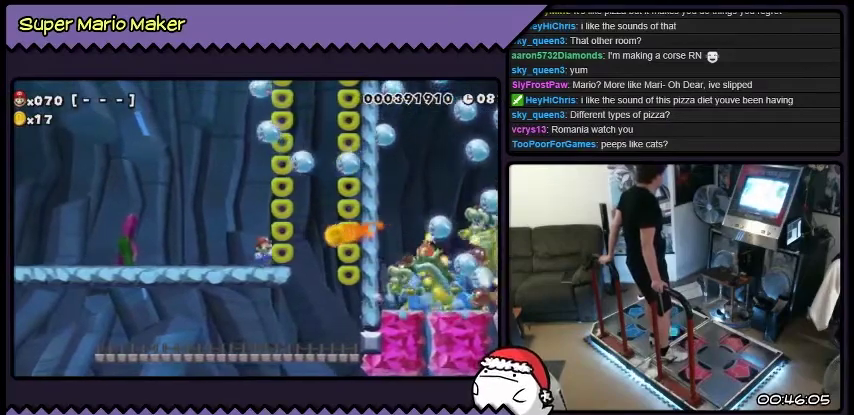
{"buttons": ["B"], "events": [[67, "DPAD_RIGHT", "up"], [434, "B", "down"]]}
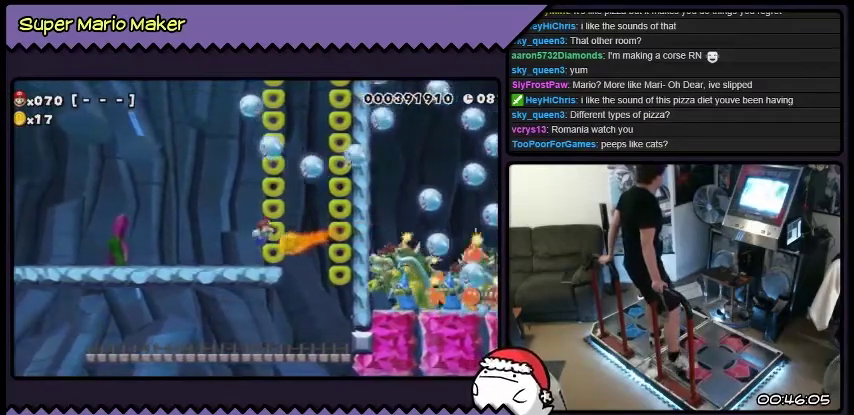
{"buttons": ["B"], "events": [[234, "DPAD_RIGHT", "down"], [401, "DPAD_RIGHT", "up"]]}
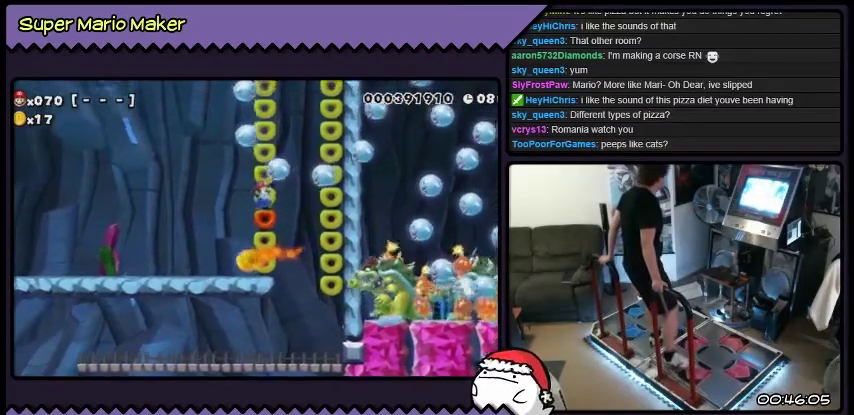
{"buttons": ["B"], "events": []}
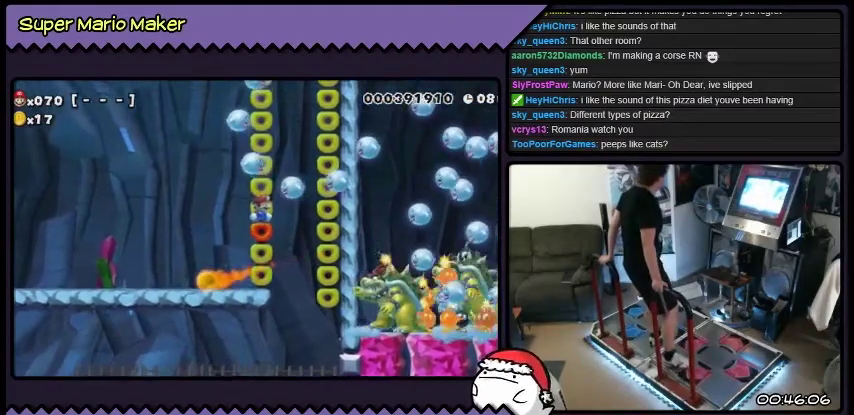
{"buttons": ["B"], "events": []}
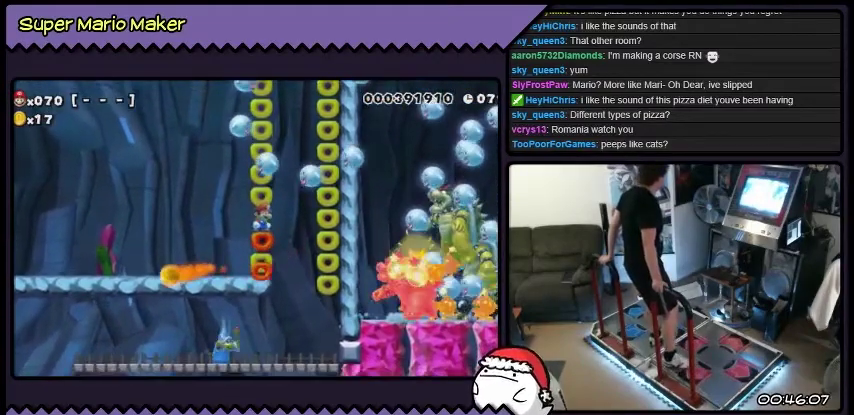
{"buttons": ["B"], "events": []}
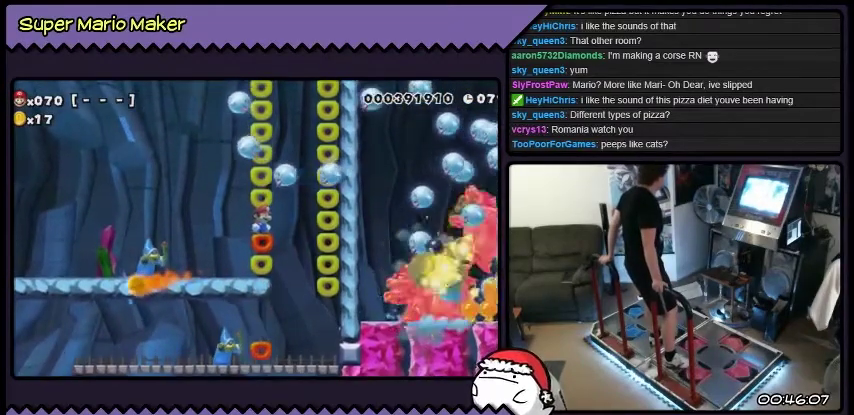
{"buttons": ["B"], "events": []}
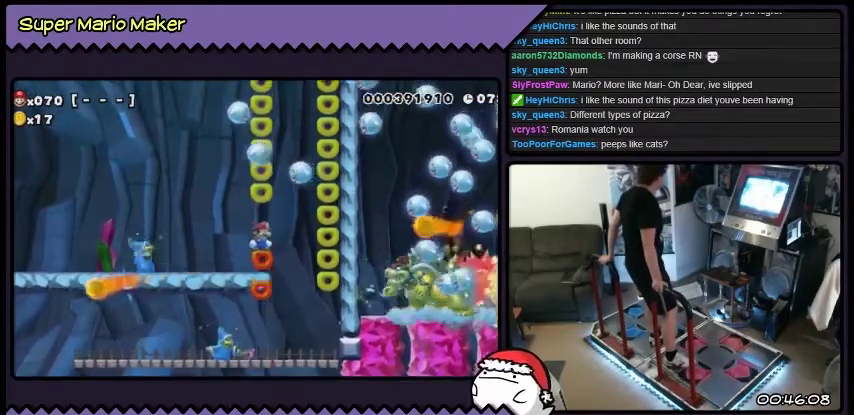
{"buttons": ["B"], "events": []}
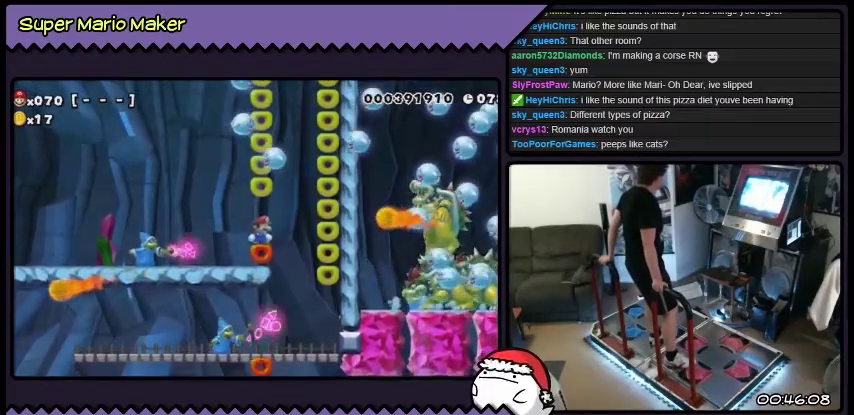
{"buttons": ["B"], "events": []}
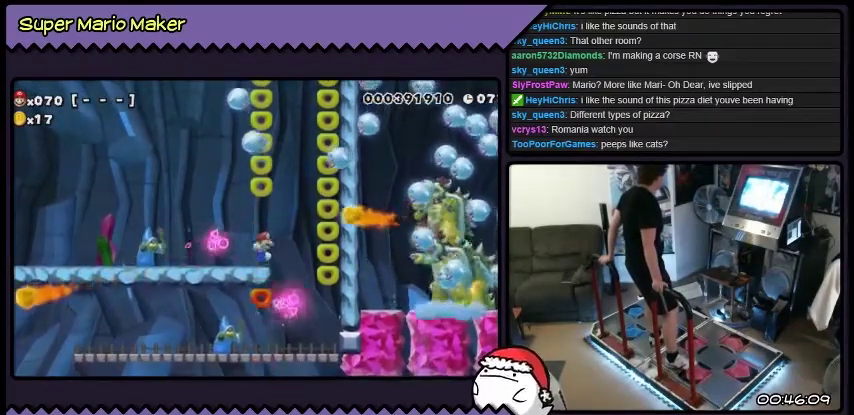
{"buttons": ["B"], "events": []}
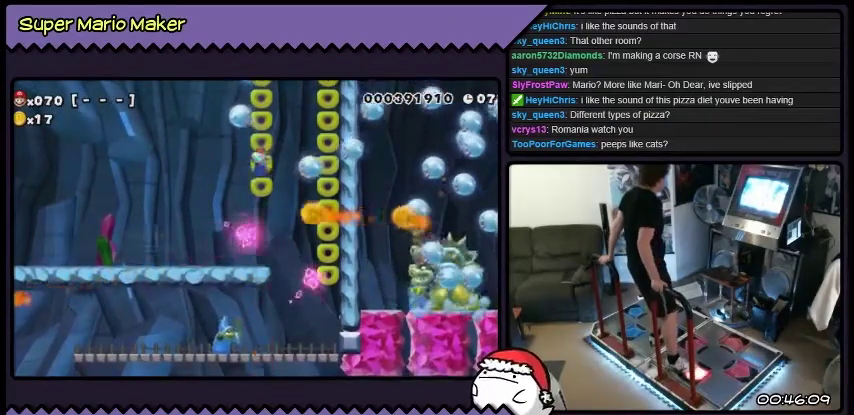
{"buttons": ["B"], "events": [[334, "B", "up"], [434, "B", "down"]]}
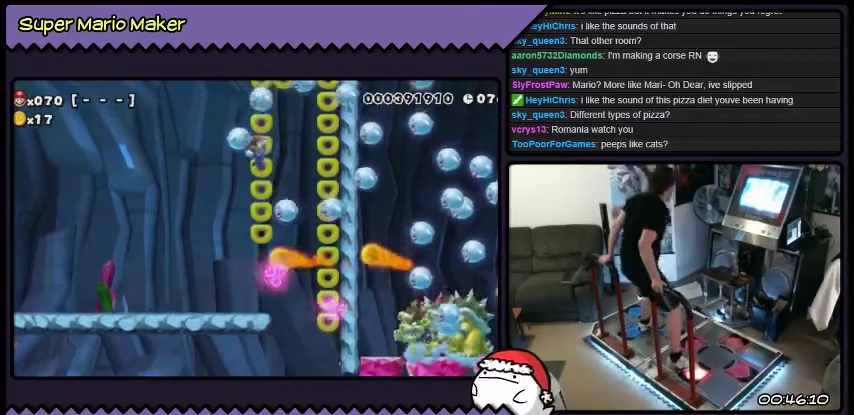
{"buttons": [], "events": [[100, "B", "up"]]}
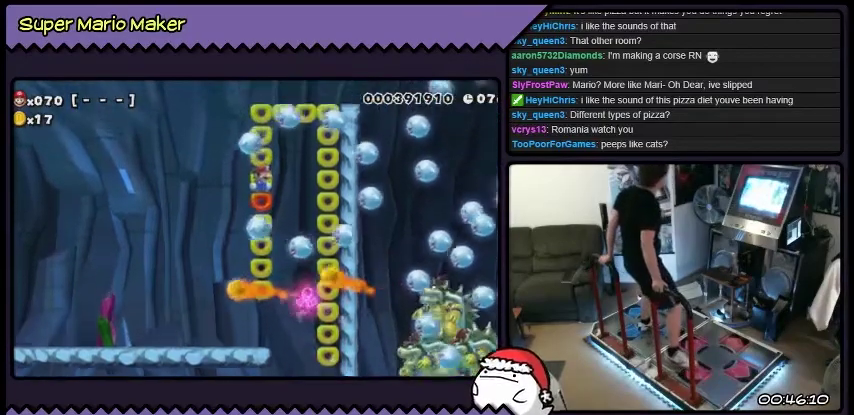
{"buttons": [], "events": []}
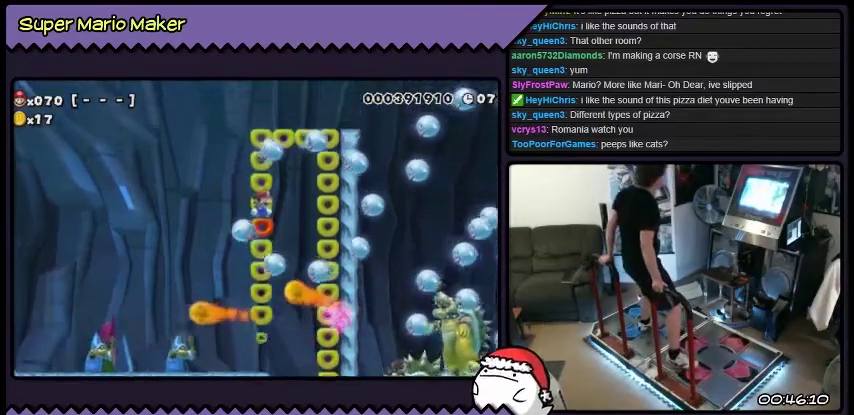
{"buttons": [], "events": [[267, "B", "down"], [434, "B", "up"]]}
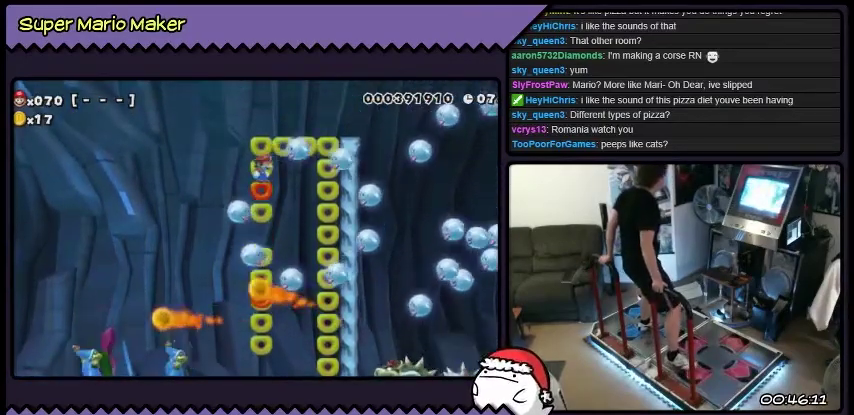
{"buttons": ["B"], "events": [[367, "B", "down"]]}
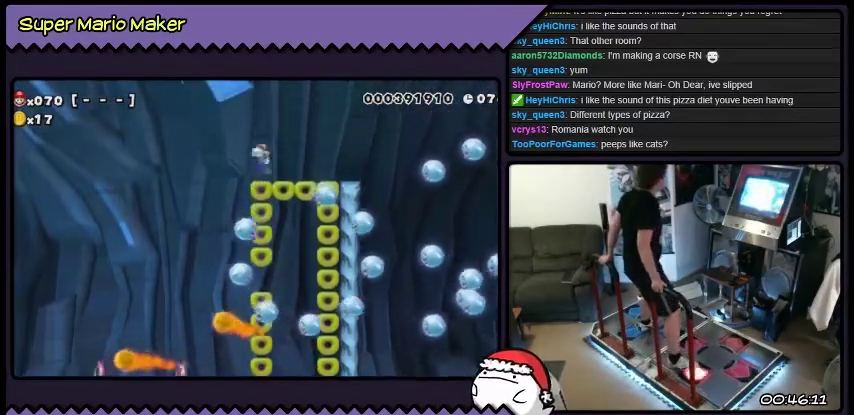
{"buttons": [], "events": [[200, "B", "up"]]}
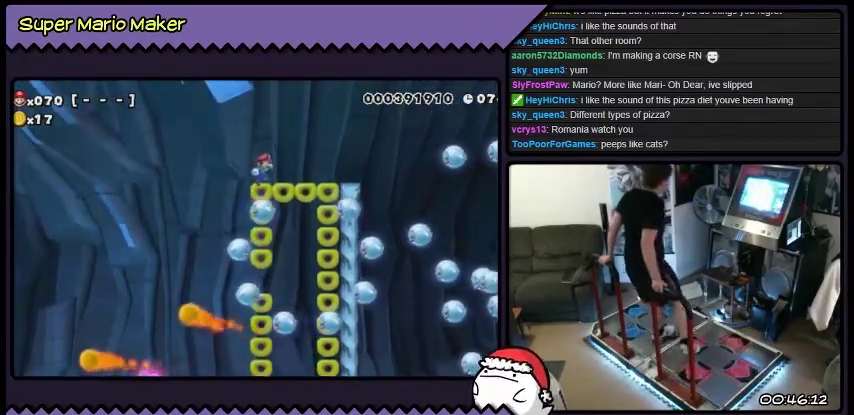
{"buttons": ["Y", "DPAD_RIGHT"], "events": [[100, "DPAD_RIGHT", "down"], [100, "Y", "down"]]}
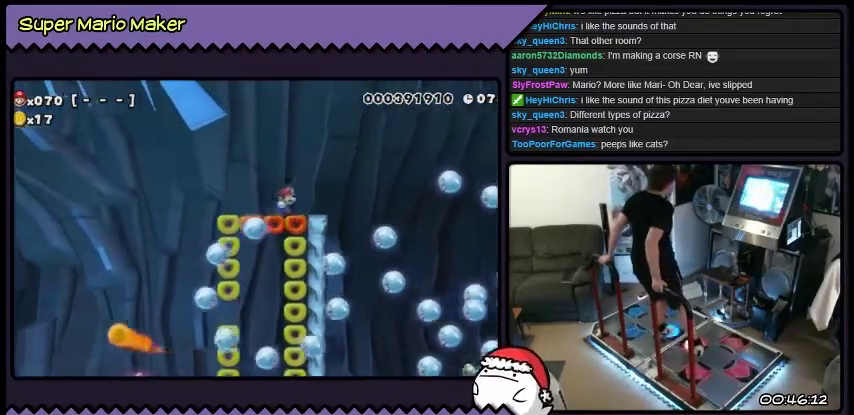
{"buttons": ["B", "Y", "DPAD_RIGHT"], "events": [[267, "B", "down"]]}
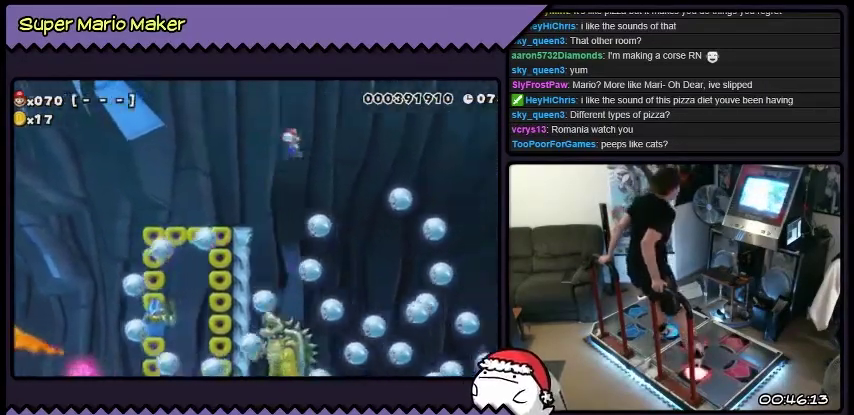
{"buttons": ["DPAD_RIGHT"], "events": [[67, "Y", "up"], [334, "B", "up"]]}
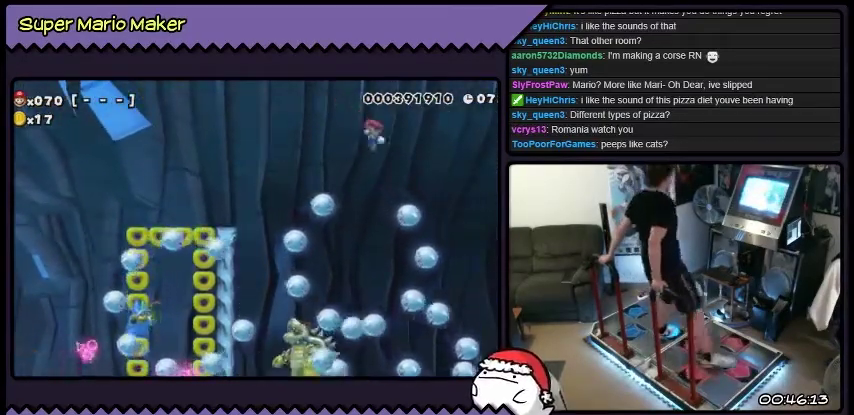
{"buttons": ["DPAD_RIGHT"], "events": [[33, "A", "down"], [334, "A", "up"]]}
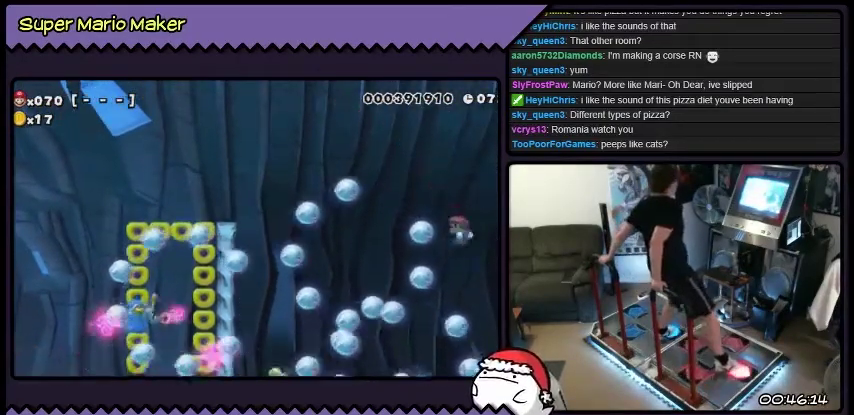
{"buttons": ["A", "DPAD_RIGHT"], "events": [[301, "A", "down"]]}
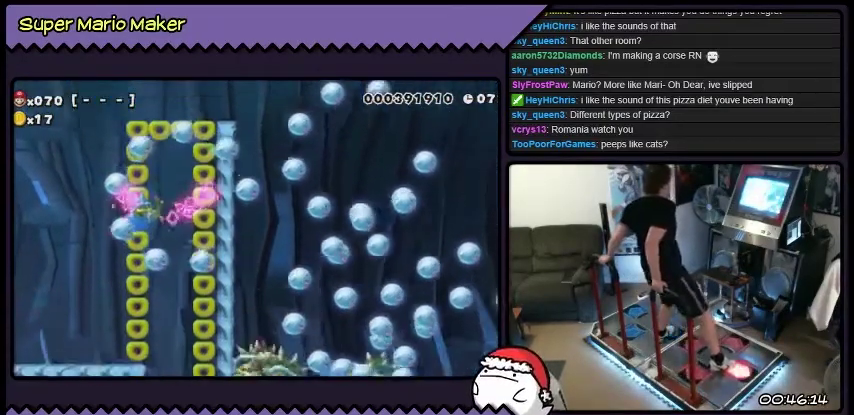
{"buttons": ["DPAD_RIGHT"], "events": [[233, "A", "up"], [400, "A", "down"], [467, "A", "up"]]}
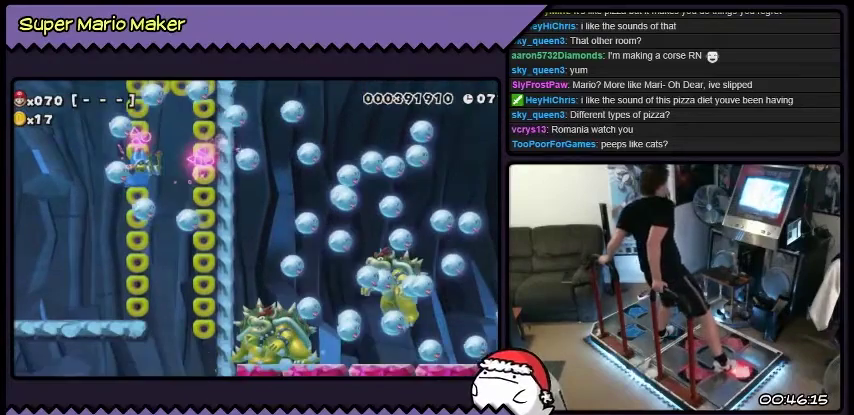
{"buttons": ["A", "DPAD_RIGHT"], "events": [[34, "A", "down"], [334, "A", "up"], [468, "A", "down"]]}
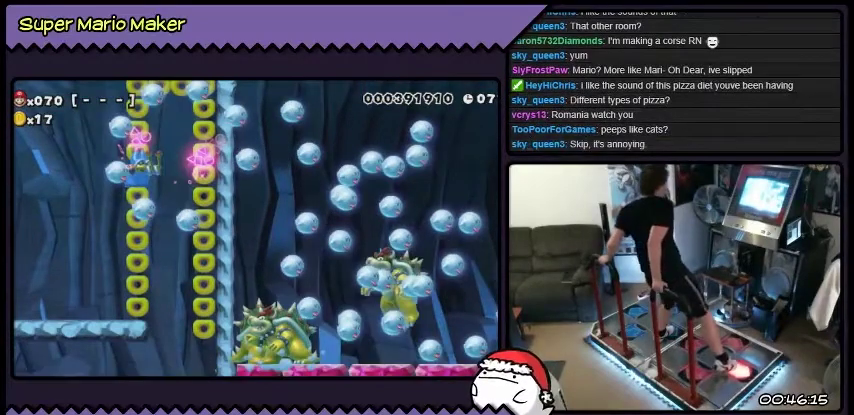
{"buttons": ["DPAD_RIGHT"], "events": [[33, "A", "up"]]}
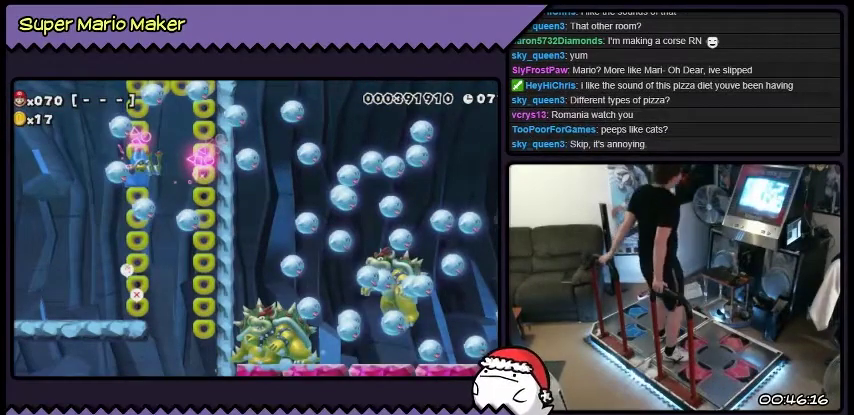
{"buttons": [], "events": [[267, "DPAD_RIGHT", "up"]]}